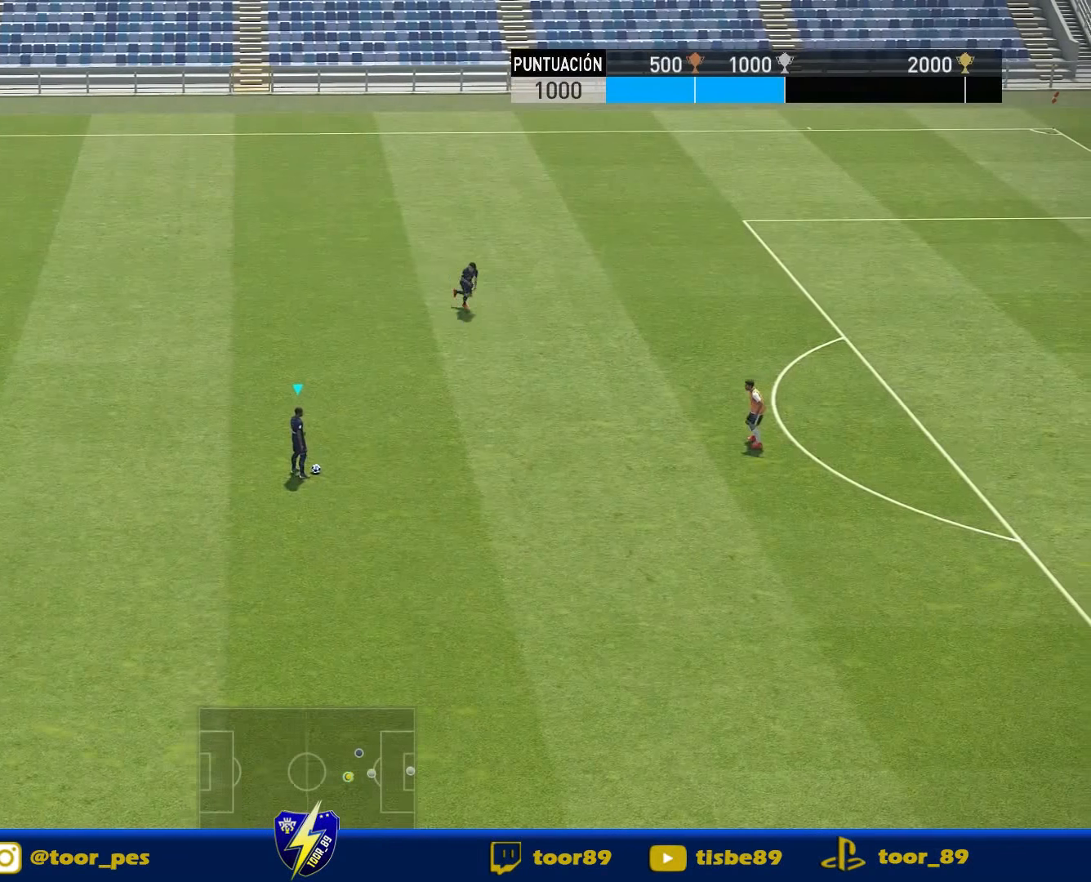
Gameplay with a controller (PlayStation layout); each line is a JSON object with the inputs held at the frame after it. "events" lists button and stick changes between this image and that frame as [ms after this image, input, new state], when the widget could be followed in between. Not read: left_stick.
{"buttons": ["DPAD_UP", "DPAD_RIGHT"], "right_stick": "center", "events": [[184, "CROSS", "down"], [184, "DPAD_RIGHT", "down"], [184, "DPAD_UP", "down"], [184, "L1", "down"], [284, "CROSS", "up"], [317, "L1", "up"]]}
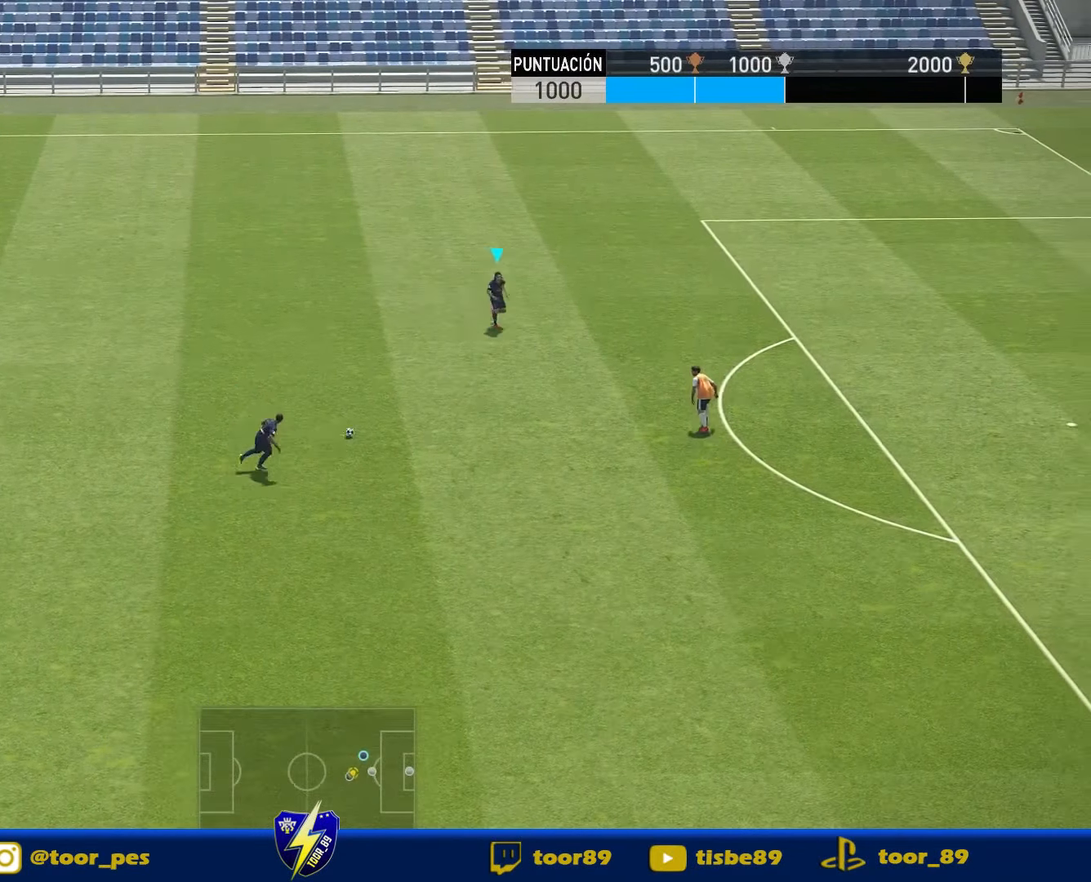
{"buttons": ["DPAD_DOWN"], "right_stick": "center", "events": [[216, "DPAD_UP", "up"], [250, "DPAD_RIGHT", "up"], [316, "DPAD_LEFT", "down"], [383, "DPAD_DOWN", "down"], [416, "DPAD_LEFT", "up"]]}
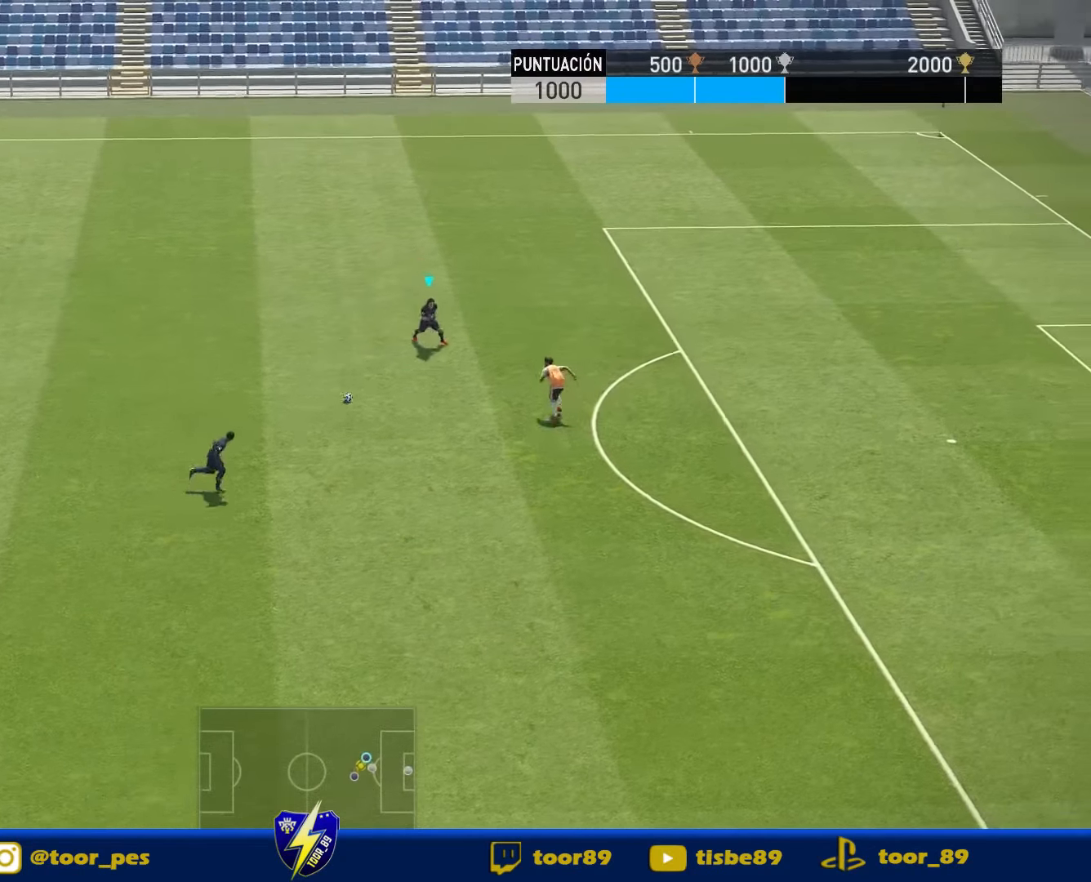
{"buttons": ["DPAD_DOWN"], "right_stick": "center", "events": [[150, "TRIANGLE", "down"], [216, "TRIANGLE", "up"]]}
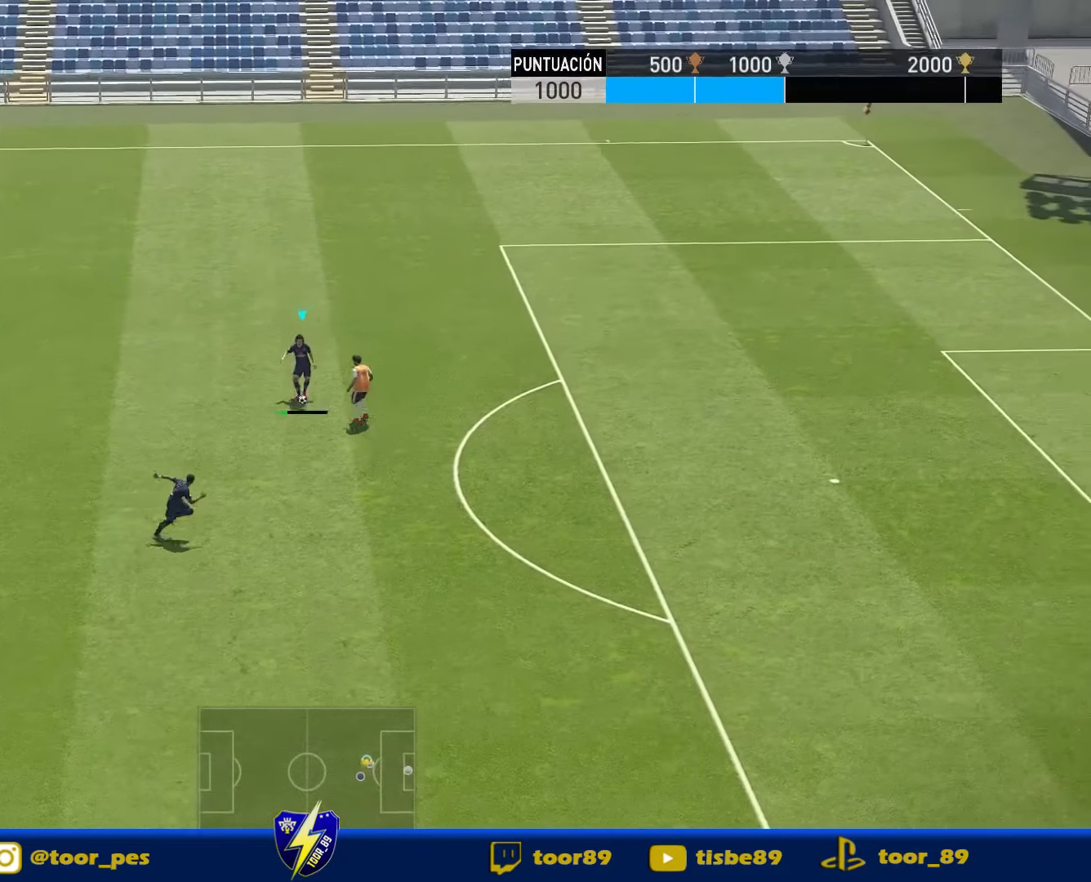
{"buttons": ["R1", "DPAD_RIGHT"], "right_stick": "center", "events": [[16, "R1", "down"], [50, "DPAD_RIGHT", "down"], [116, "DPAD_DOWN", "up"]]}
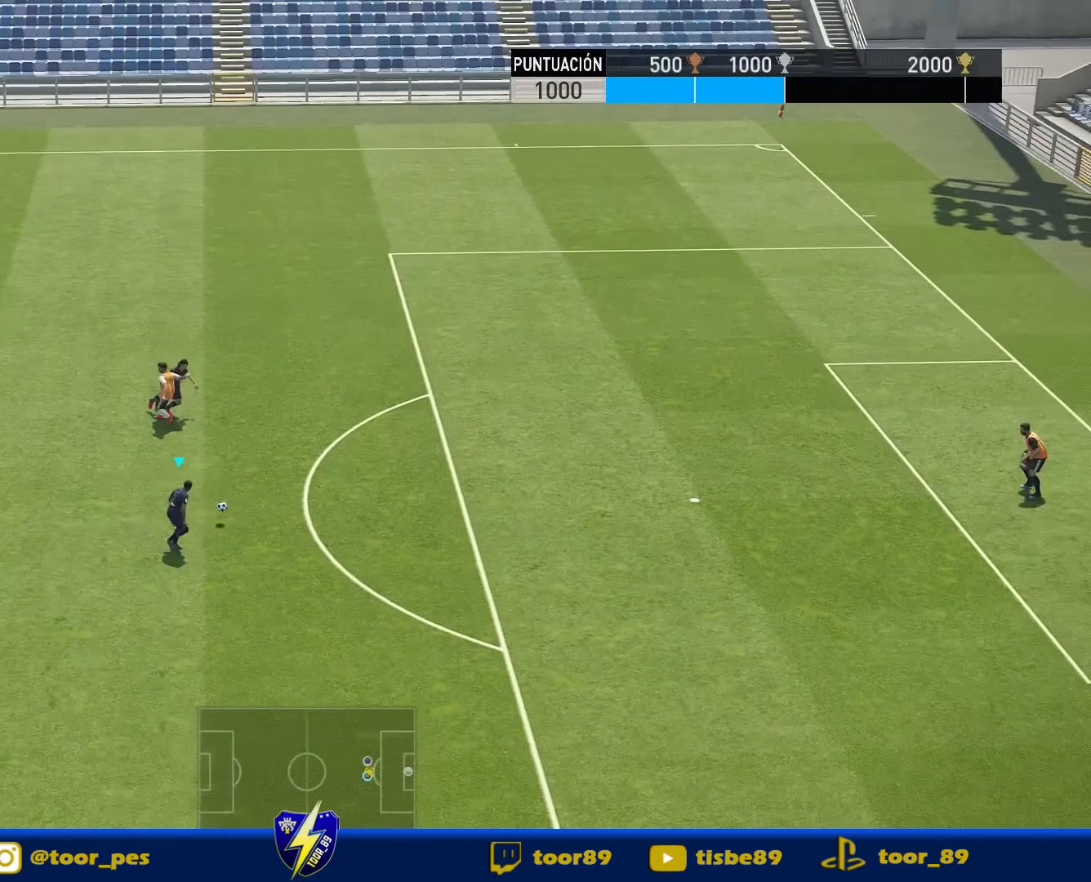
{"buttons": ["R1", "DPAD_RIGHT"], "right_stick": "center", "events": []}
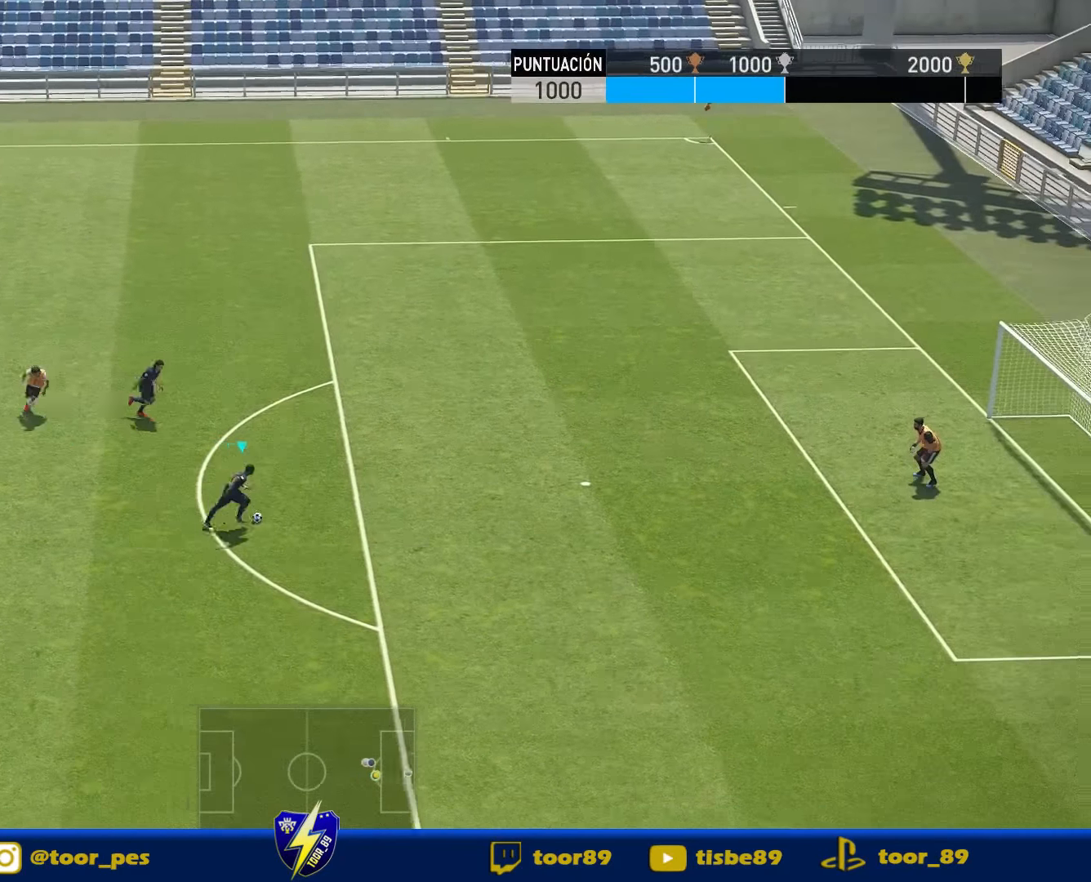
{"buttons": ["R1", "DPAD_RIGHT"], "right_stick": "center", "events": []}
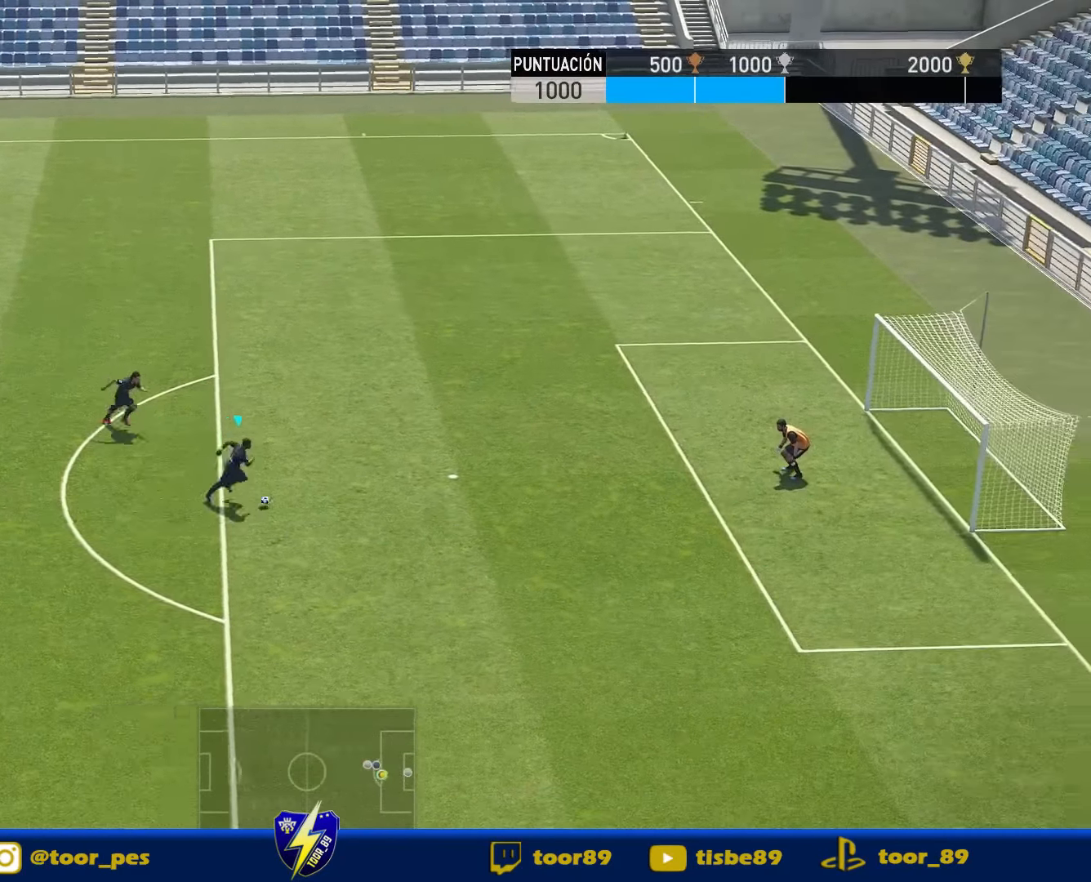
{"buttons": [], "right_stick": "center", "events": [[150, "DPAD_RIGHT", "up"], [150, "R1", "up"]]}
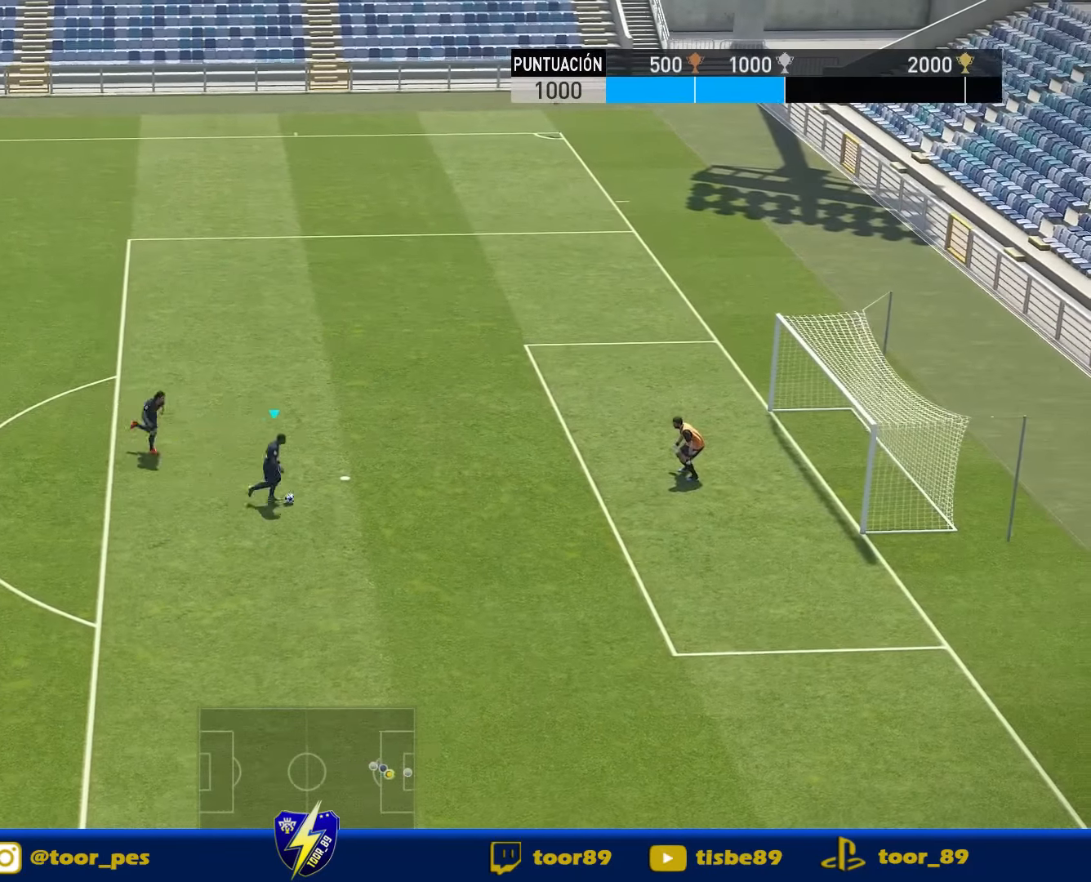
{"buttons": [], "right_stick": "center", "events": []}
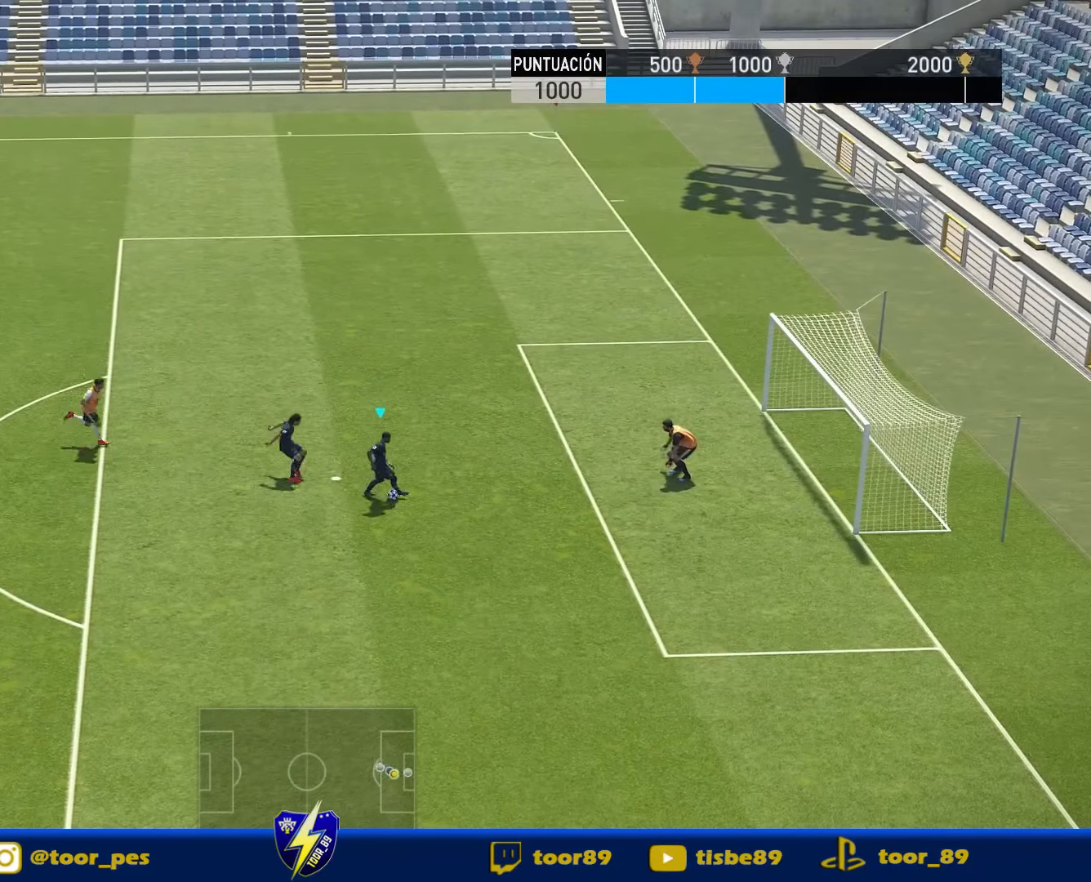
{"buttons": [], "right_stick": "center", "events": []}
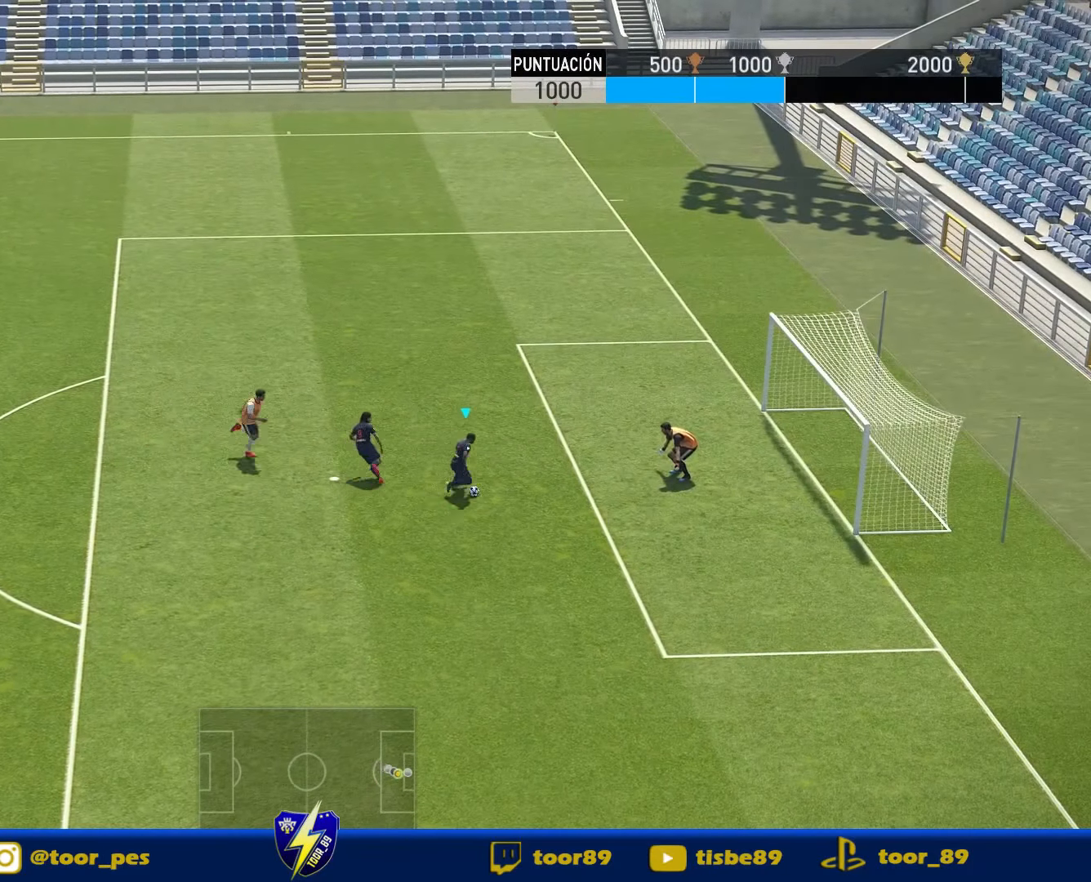
{"buttons": ["DPAD_UP", "DPAD_RIGHT"], "right_stick": "center", "events": [[116, "DPAD_RIGHT", "down"], [116, "DPAD_UP", "down"], [150, "L1", "down"], [150, "SQUARE", "down"], [183, "SQUARE", "up"], [216, "L1", "up"]]}
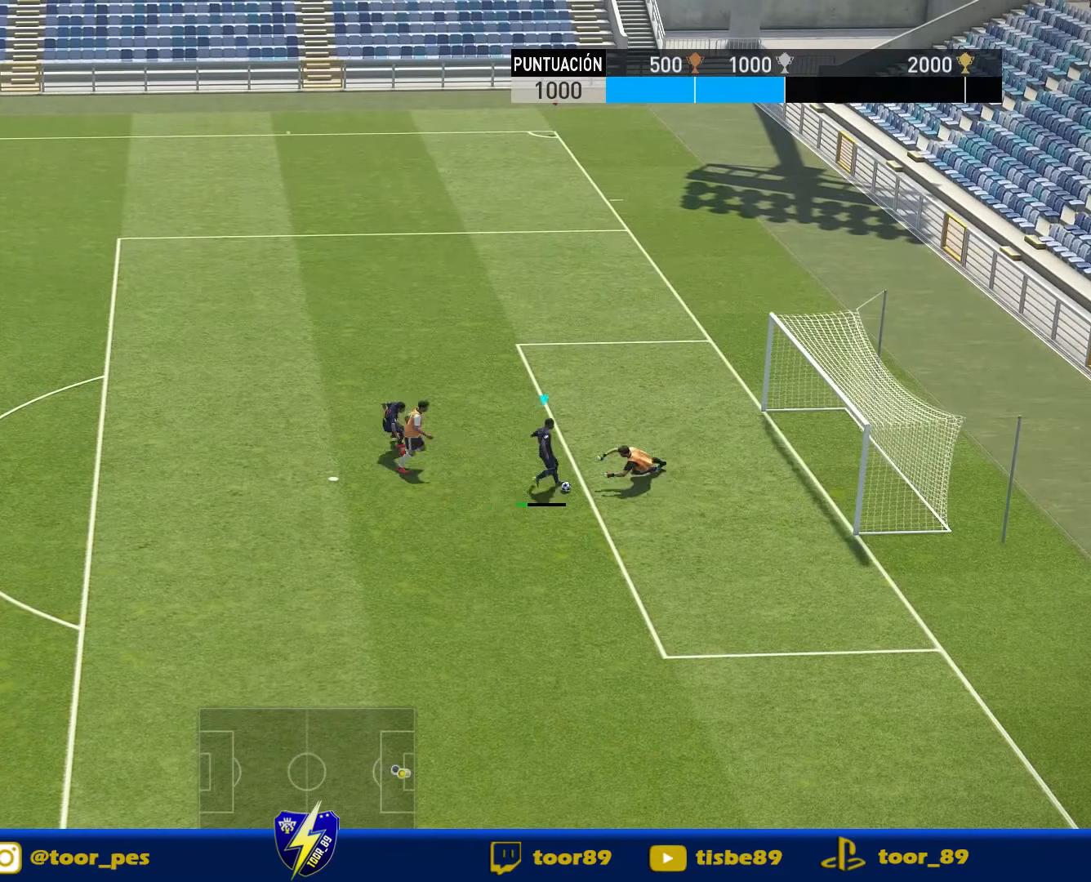
{"buttons": ["DPAD_RIGHT"], "right_stick": "center", "events": [[383, "DPAD_UP", "up"]]}
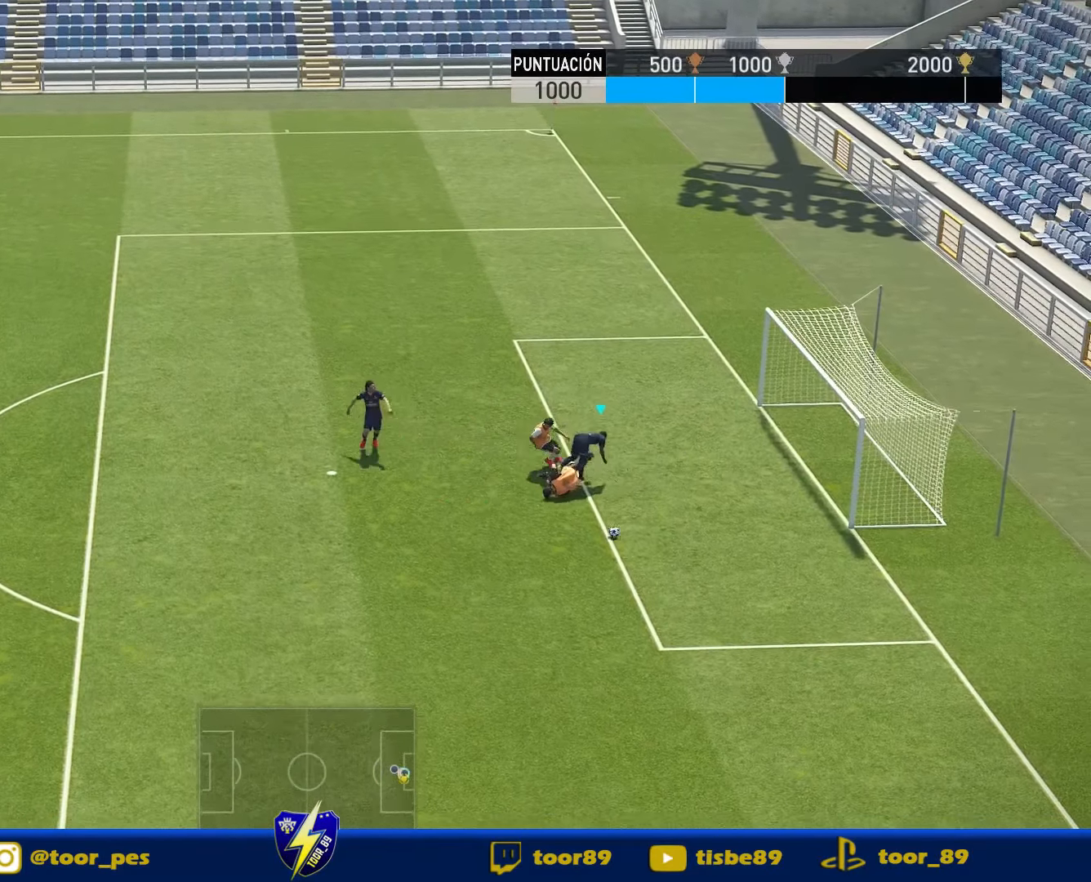
{"buttons": ["R1", "DPAD_DOWN", "DPAD_RIGHT"], "right_stick": "center", "events": [[16, "R1", "down"], [150, "DPAD_DOWN", "down"]]}
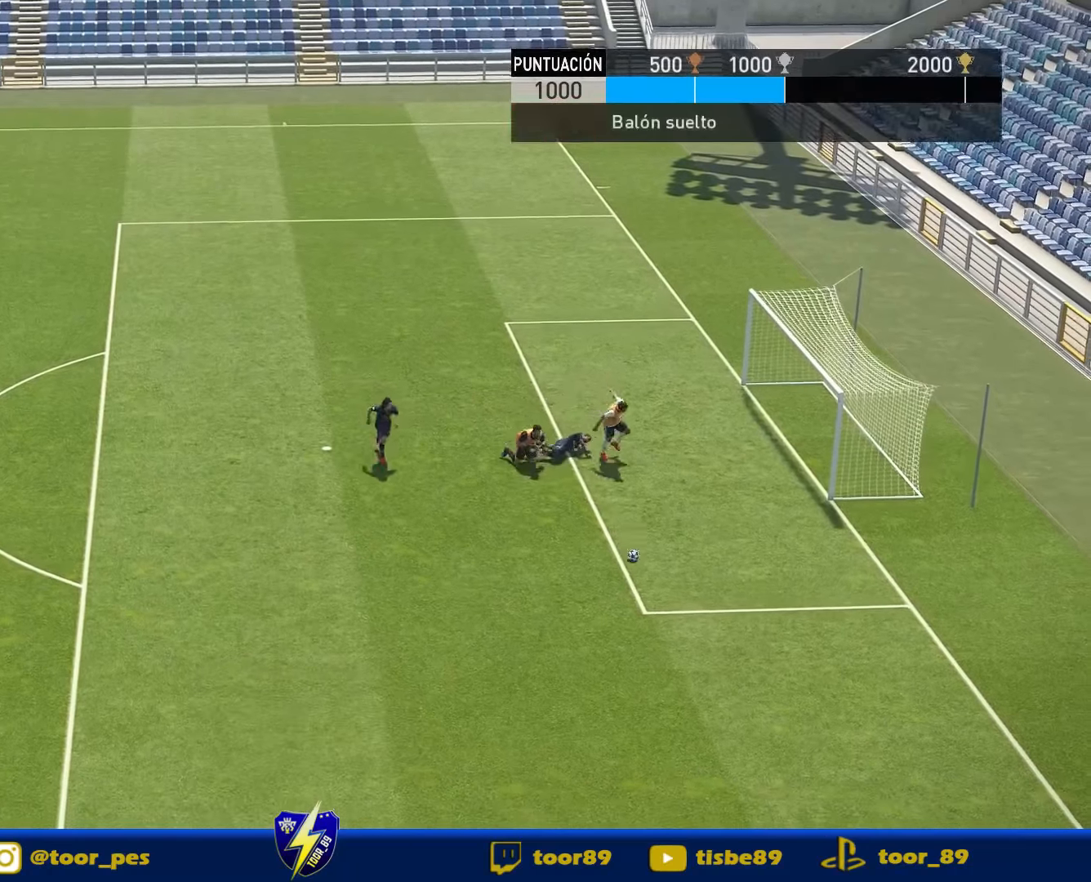
{"buttons": ["R1", "DPAD_DOWN", "DPAD_RIGHT"], "right_stick": "center", "events": [[50, "DPAD_RIGHT", "up"], [117, "DPAD_RIGHT", "down"], [217, "L1", "down"], [350, "L1", "up"]]}
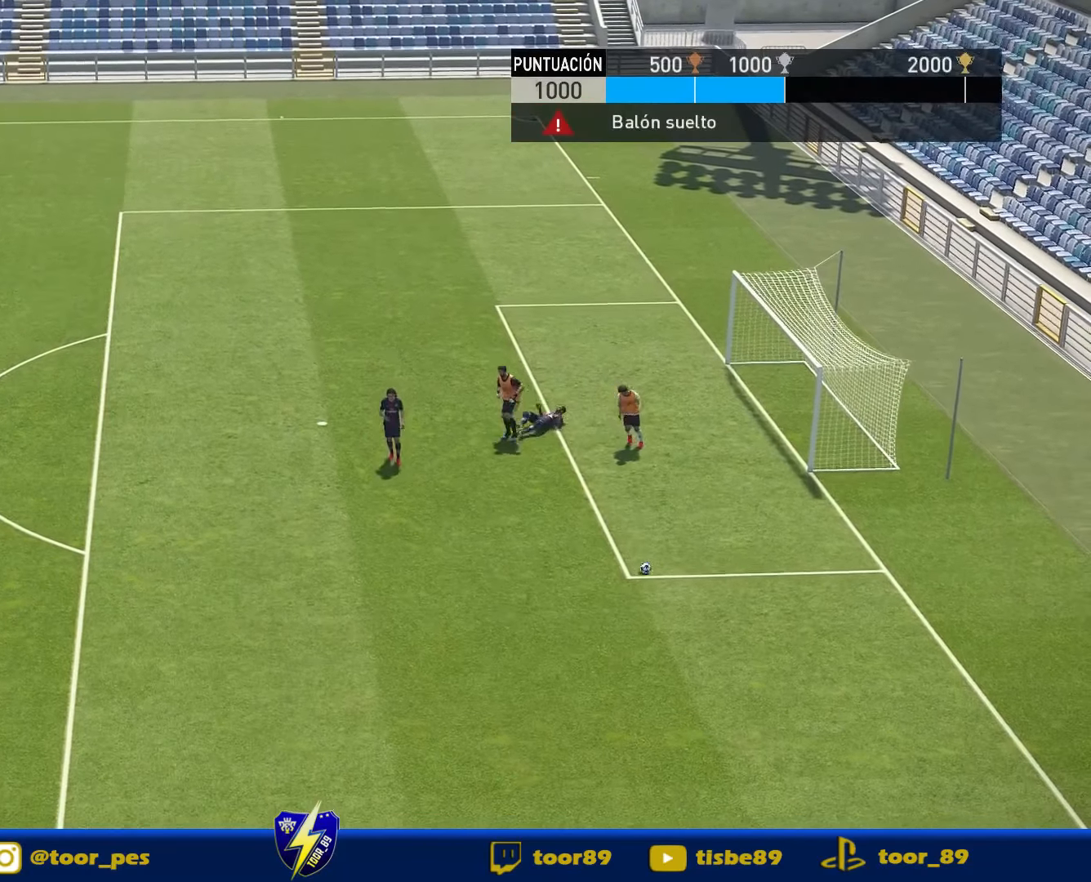
{"buttons": [], "right_stick": "center", "events": [[217, "R1", "up"], [250, "DPAD_DOWN", "up"], [250, "DPAD_RIGHT", "up"]]}
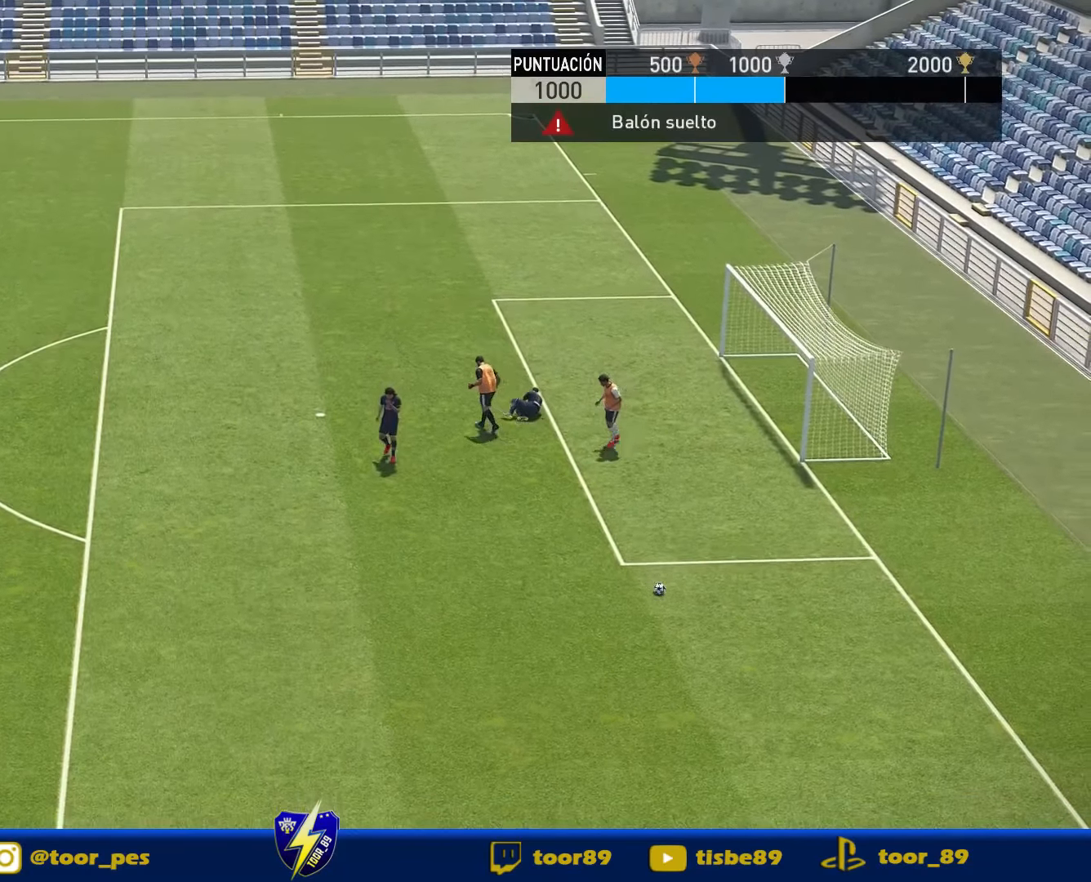
{"buttons": [], "right_stick": "center"}
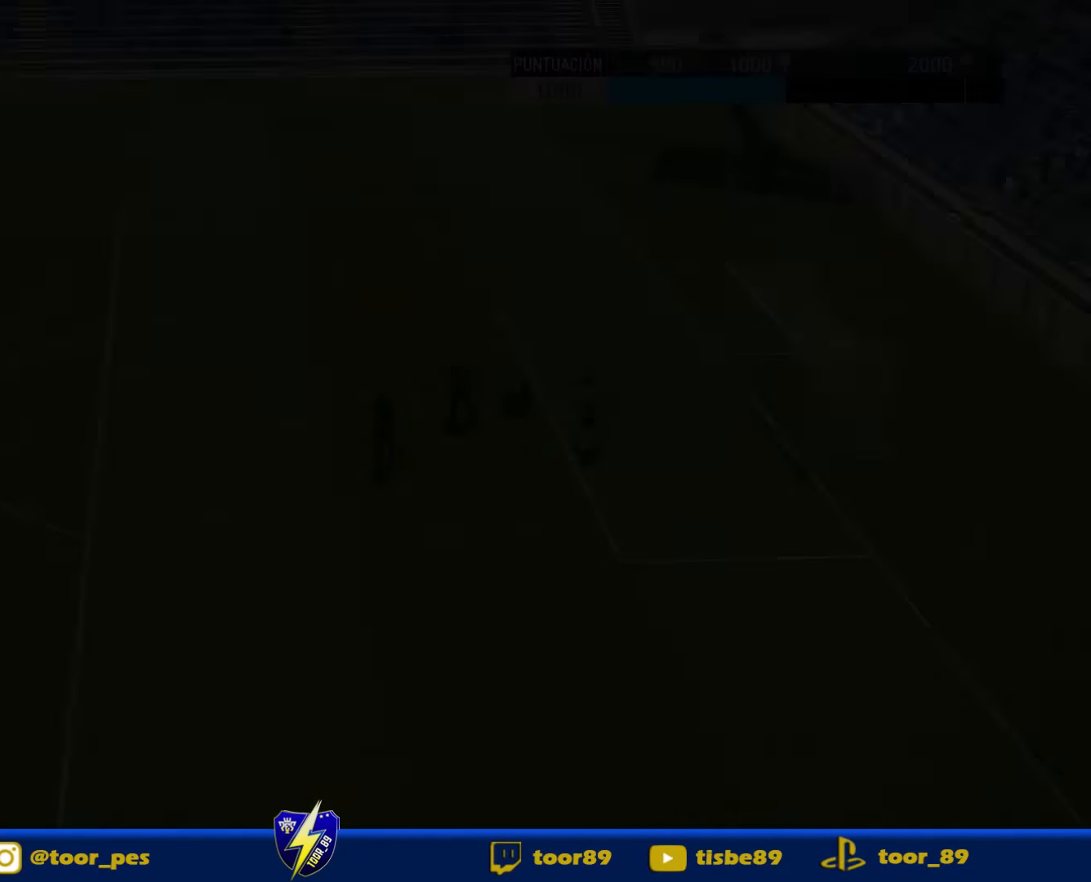
{"buttons": [], "right_stick": "center", "events": []}
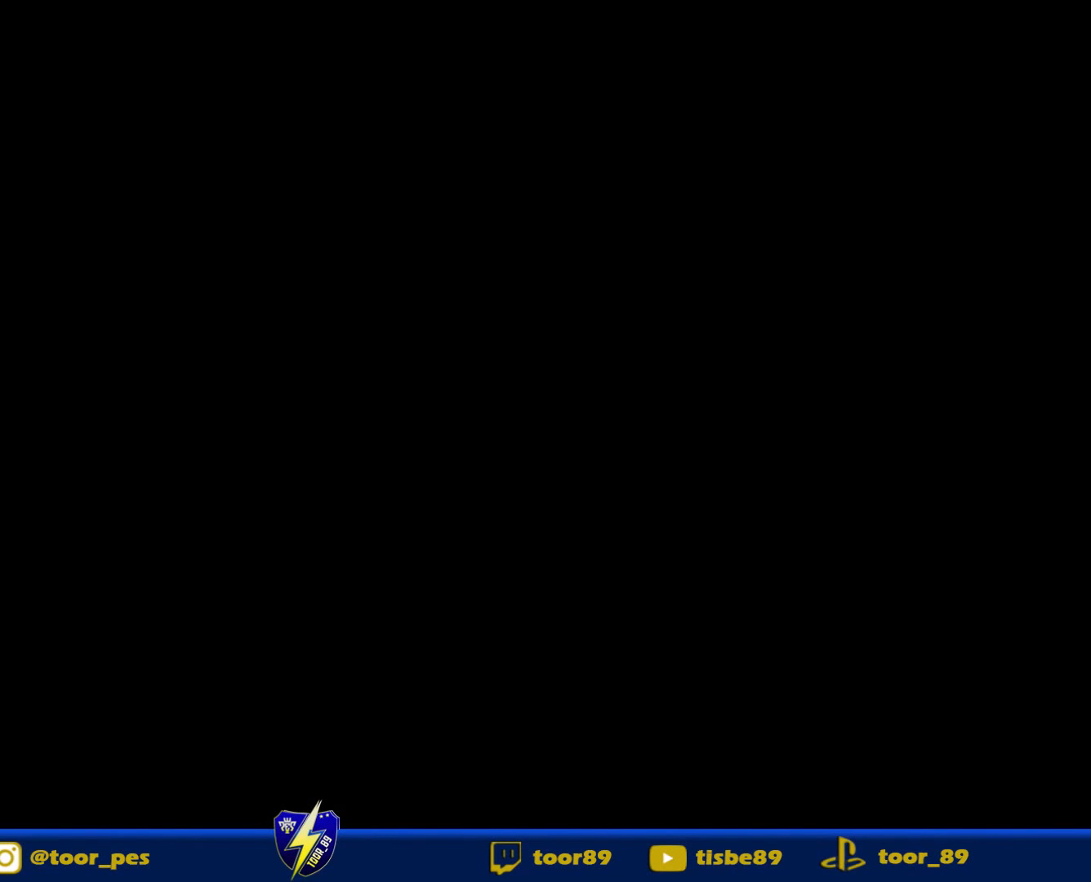
{"buttons": [], "right_stick": "center"}
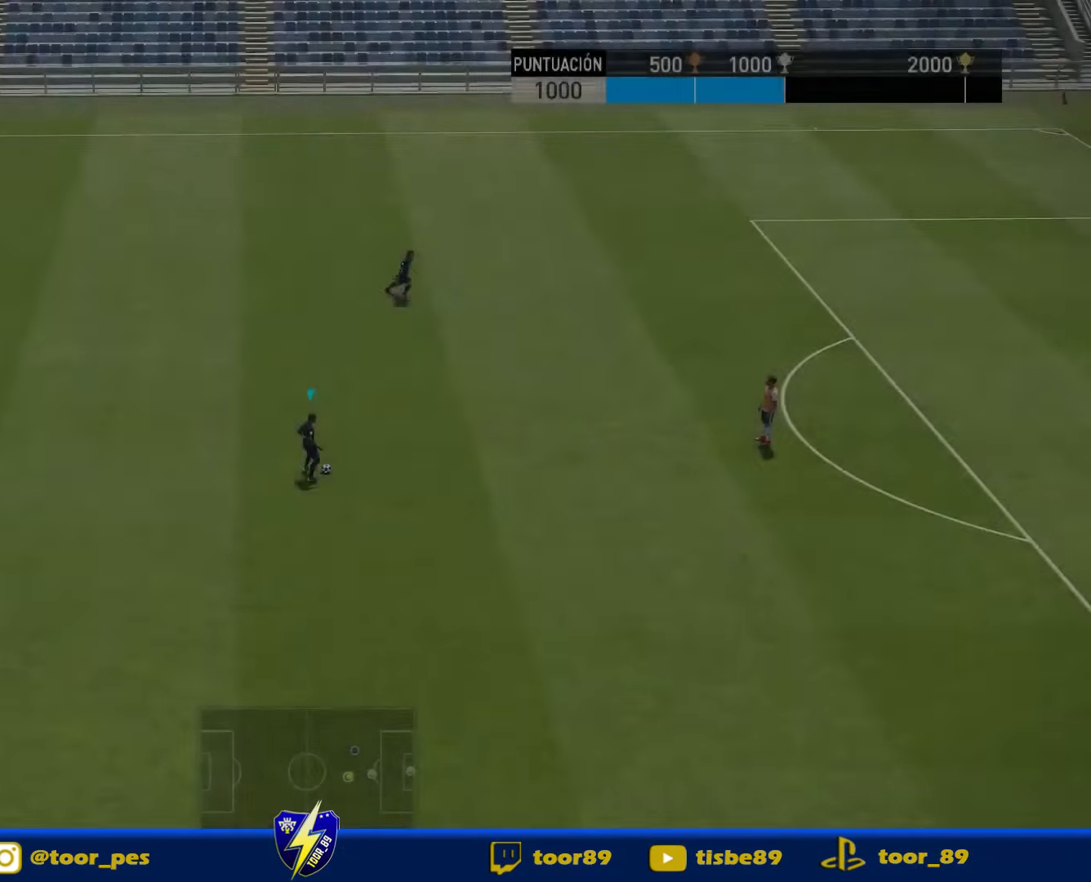
{"buttons": ["DPAD_RIGHT"], "right_stick": "center", "events": [[500, "DPAD_RIGHT", "down"]]}
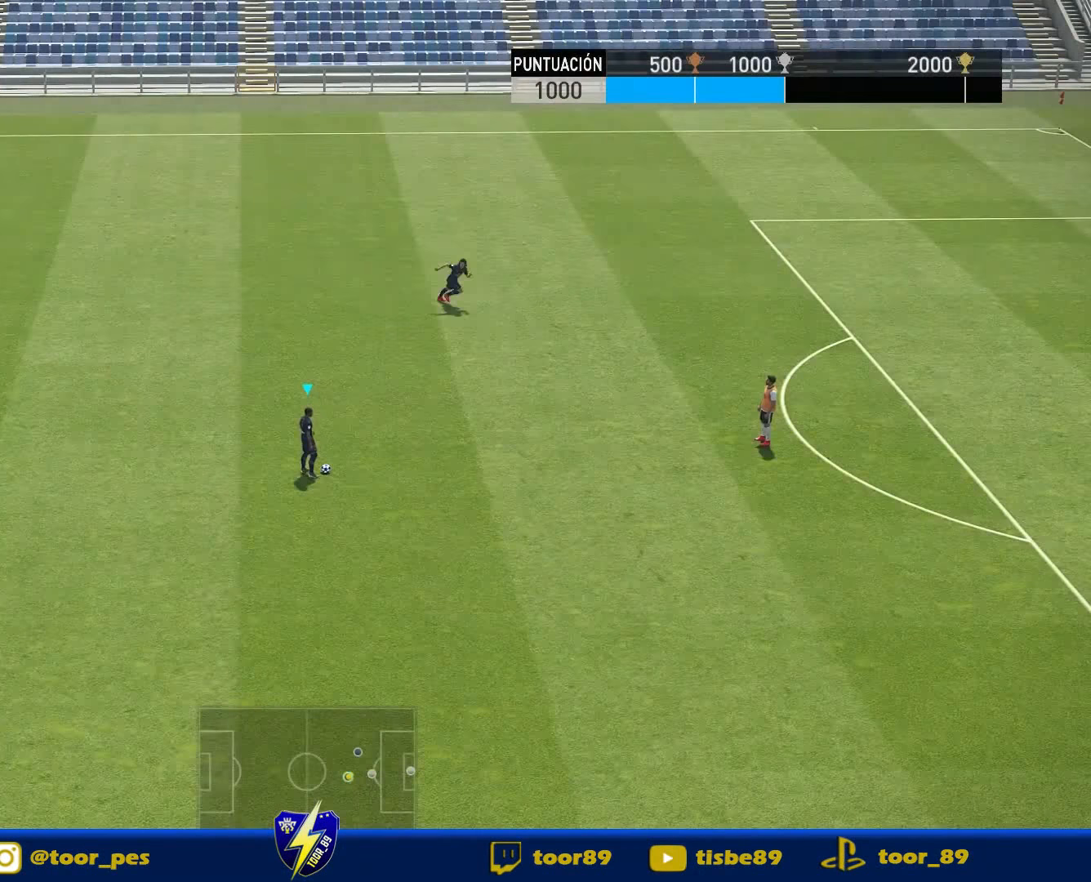
{"buttons": ["CROSS", "L1", "DPAD_UP", "DPAD_RIGHT"], "right_stick": "center", "events": [[383, "CROSS", "down"], [383, "DPAD_UP", "down"], [383, "L1", "down"]]}
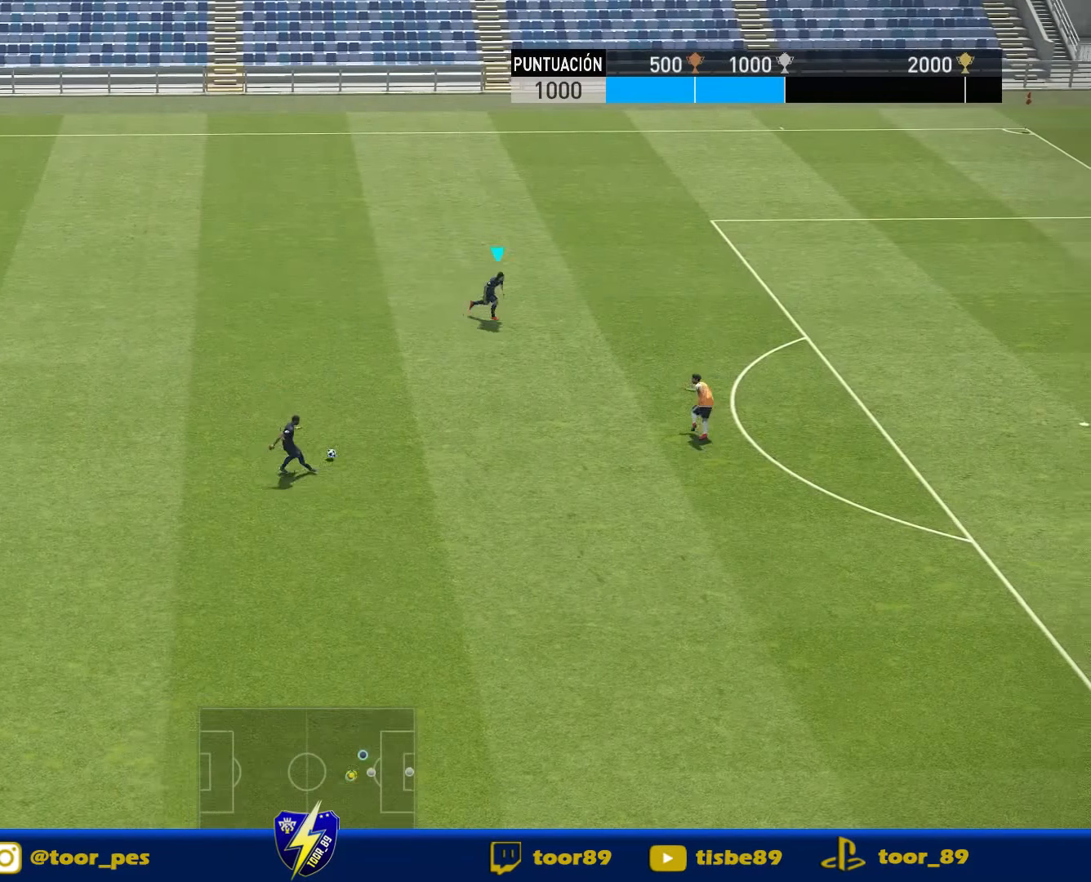
{"buttons": [], "right_stick": "center", "events": [[17, "CROSS", "up"], [17, "L1", "up"], [350, "DPAD_RIGHT", "up"], [350, "DPAD_UP", "up"]]}
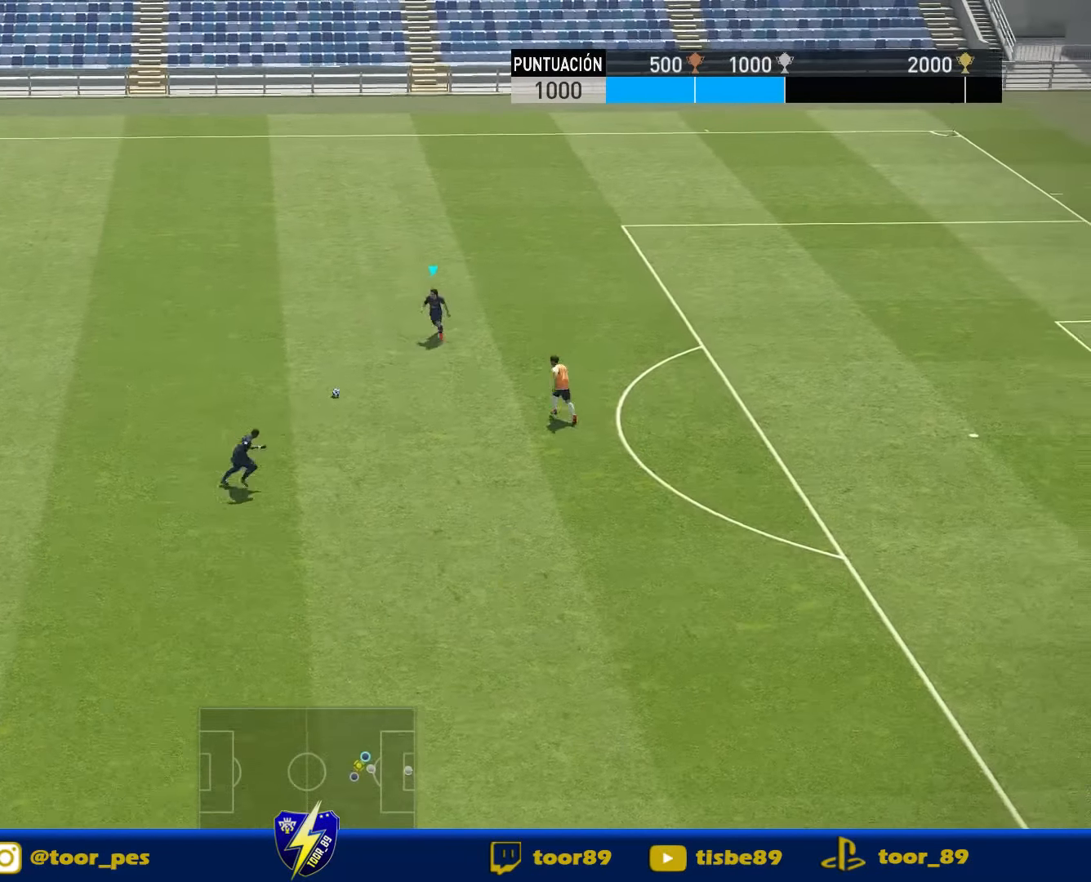
{"buttons": ["DPAD_DOWN"], "right_stick": "center", "events": [[17, "DPAD_LEFT", "down"], [50, "DPAD_DOWN", "down"], [50, "DPAD_LEFT", "up"], [250, "TRIANGLE", "down"], [317, "TRIANGLE", "up"]]}
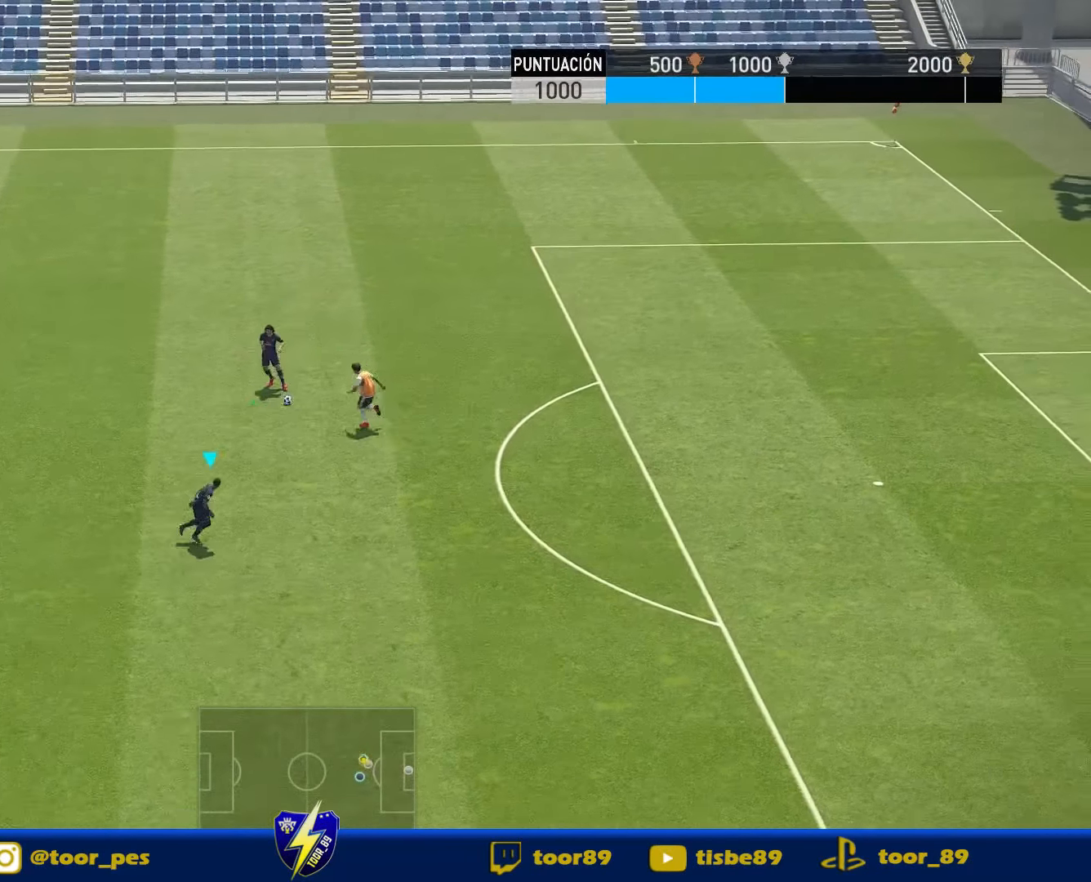
{"buttons": ["R1", "DPAD_RIGHT"], "right_stick": "center", "events": [[117, "R1", "down"], [183, "DPAD_DOWN", "up"], [250, "DPAD_RIGHT", "down"]]}
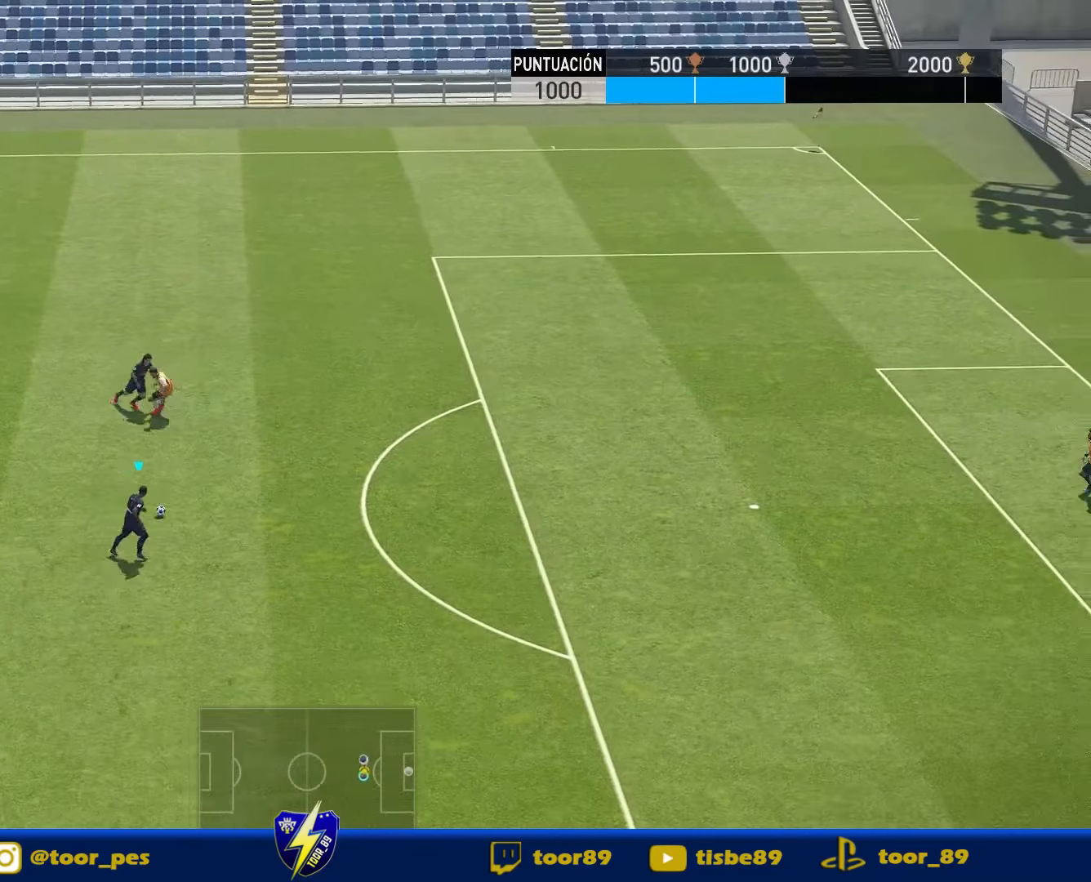
{"buttons": ["R1", "DPAD_RIGHT"], "right_stick": "center", "events": []}
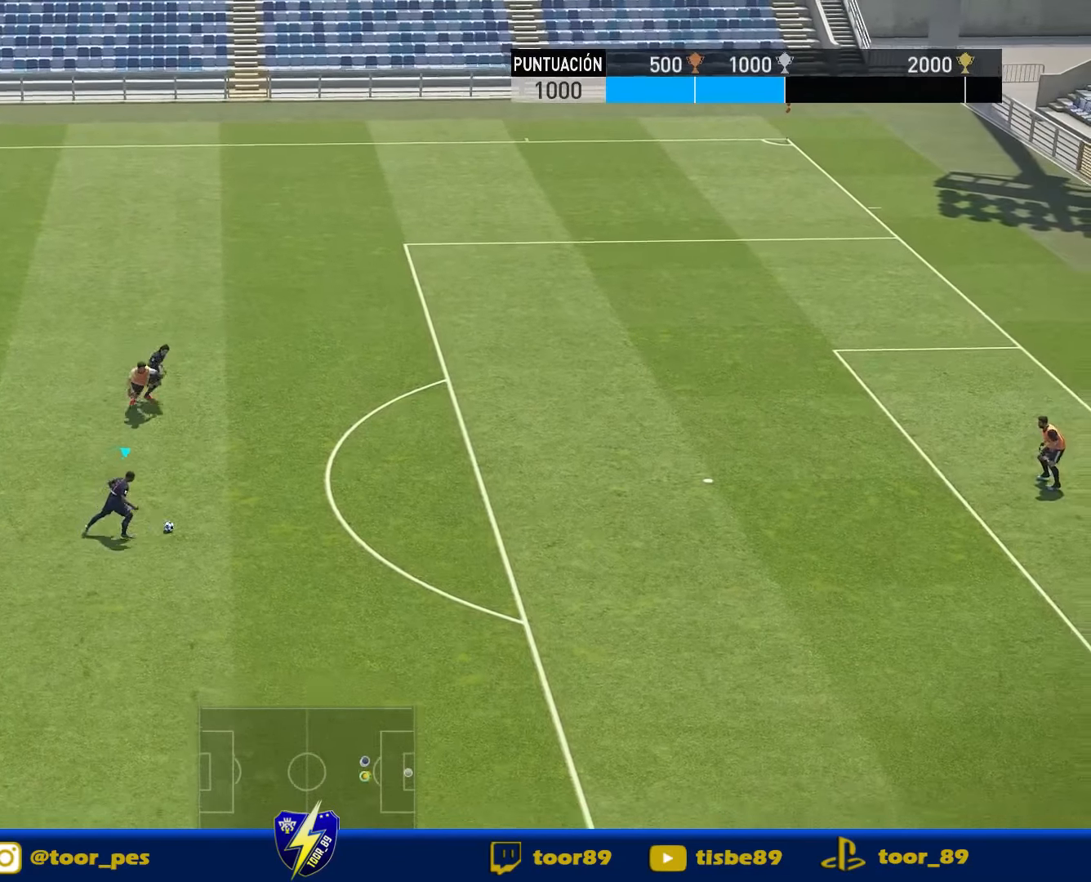
{"buttons": ["R1", "DPAD_RIGHT"], "right_stick": "center", "events": []}
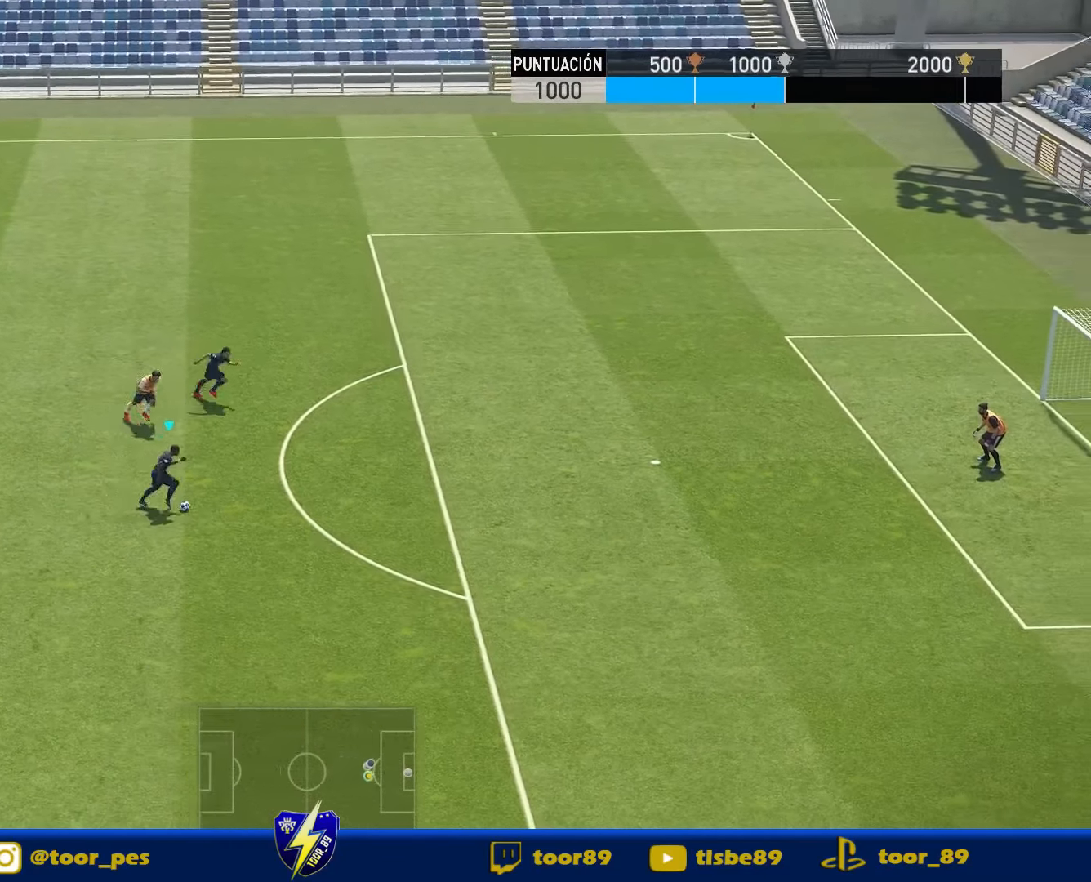
{"buttons": ["R1", "DPAD_RIGHT"], "right_stick": "center", "events": []}
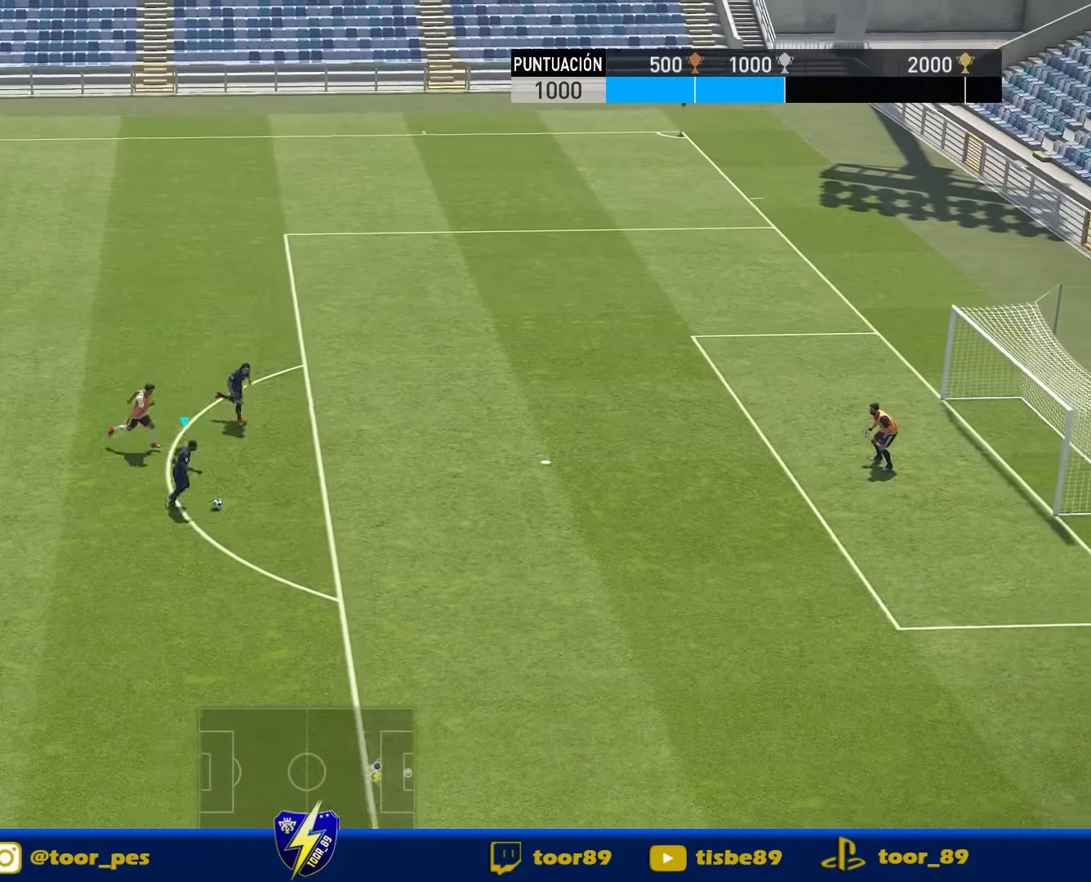
{"buttons": [], "right_stick": "center", "events": [[117, "DPAD_RIGHT", "up"], [117, "R1", "up"]]}